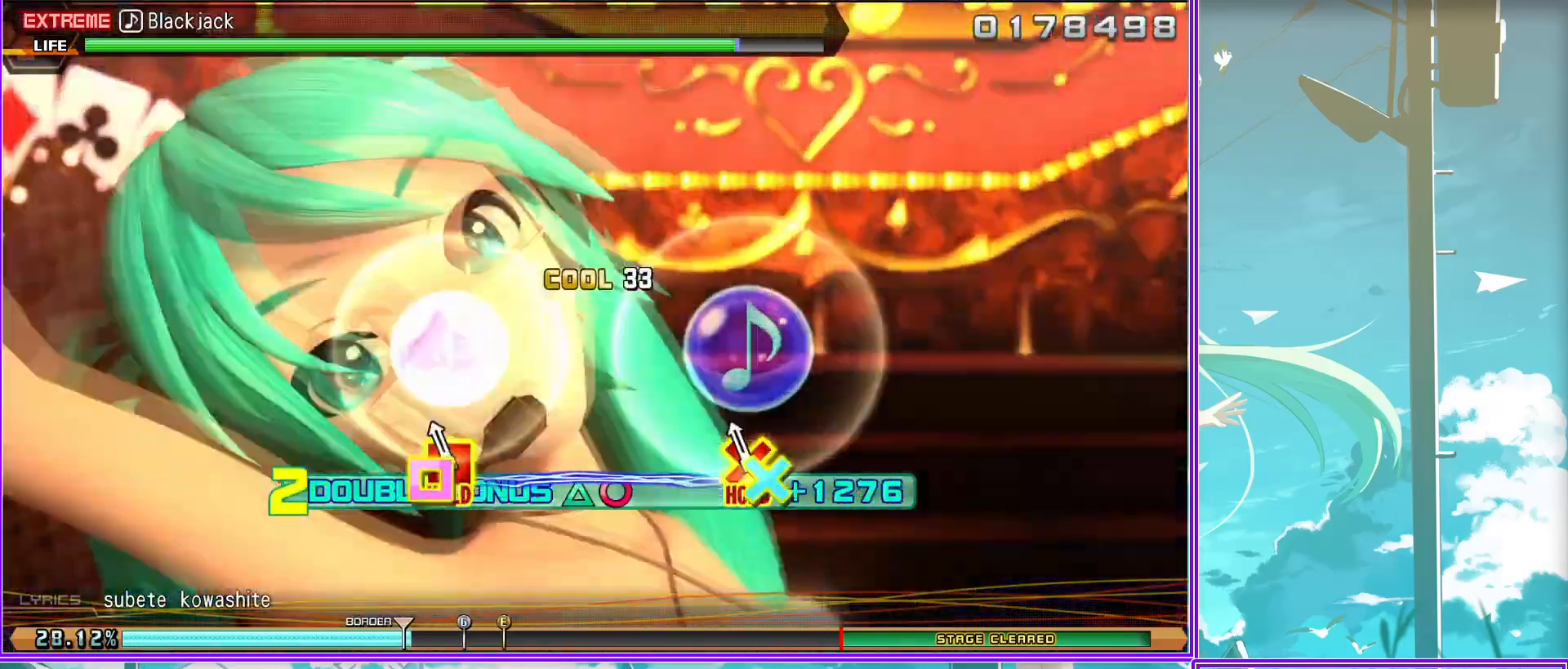
Gameplay with a controller (PlayStation layout); each line is a JSON object with the inputs held at the frame after it. "events" lists button and stick changes between this image and that frame as [ms after this image, input, new state], when the widget could be followed in between.
{"buttons": [], "left_stick": "center", "right_stick": "center", "events": [[150, "SQUARE", "up"], [167, "CROSS", "up"], [250, "L2", "up"]]}
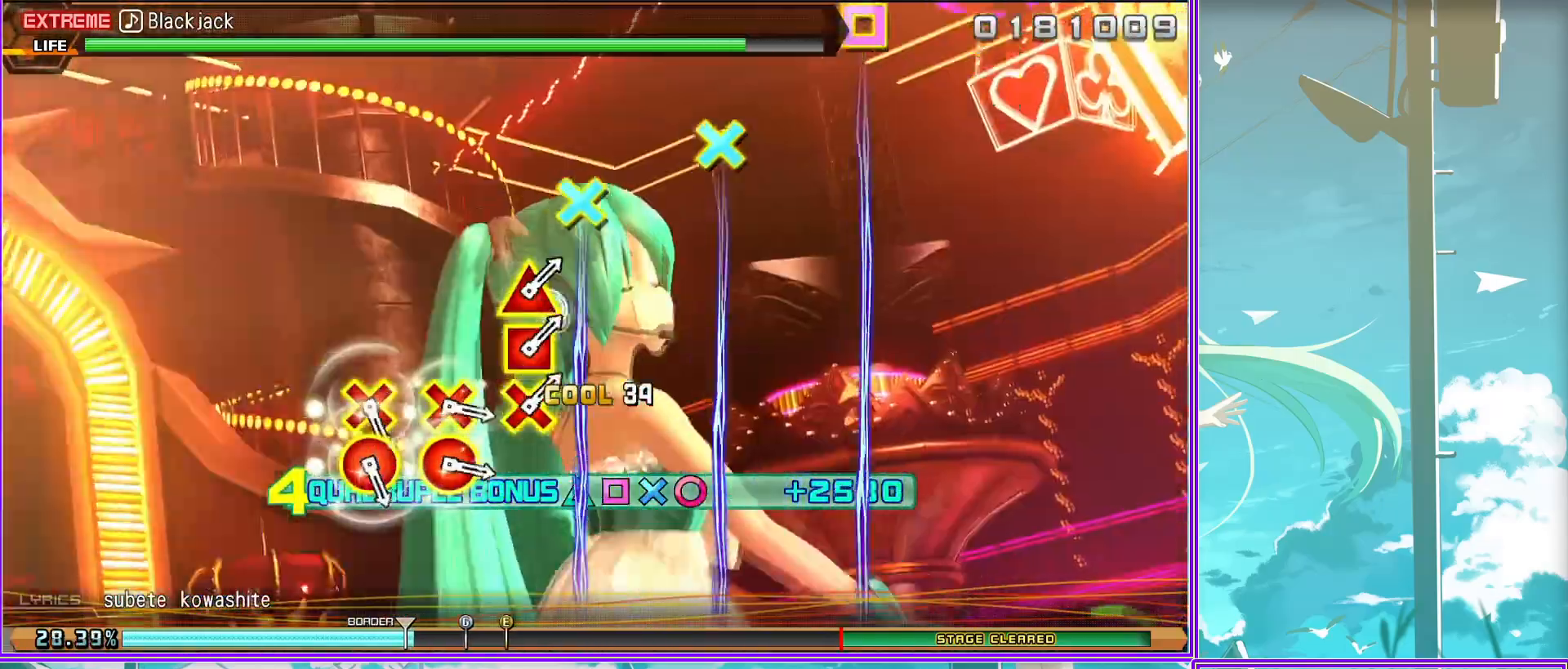
{"buttons": ["DPAD_UP", "DPAD_LEFT"], "left_stick": "center", "right_stick": "center", "events": [[67, "CIRCLE", "down"], [67, "CROSS", "down"], [167, "CROSS", "up"], [183, "CIRCLE", "up"], [267, "CIRCLE", "down"], [283, "CROSS", "down"], [400, "CIRCLE", "up"], [400, "CROSS", "up"], [417, "DPAD_LEFT", "down"], [433, "DPAD_UP", "down"]]}
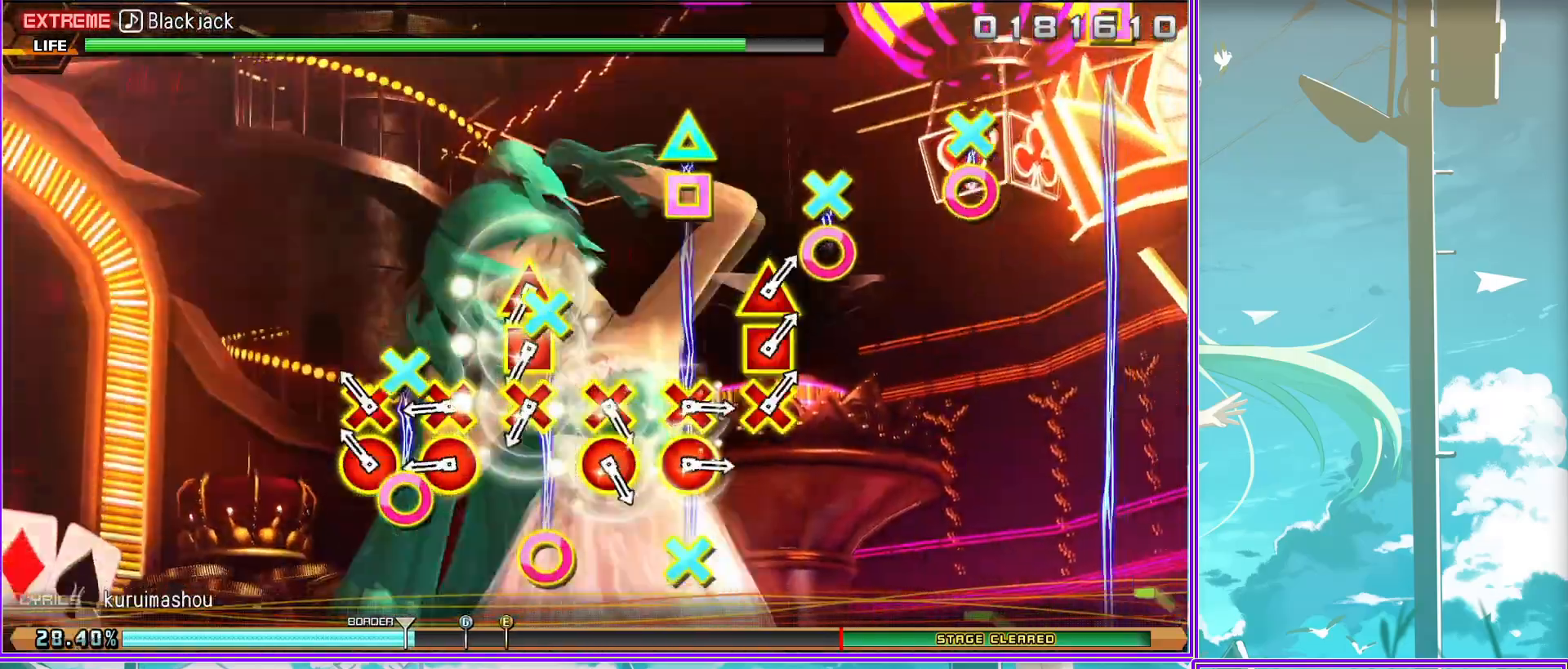
{"buttons": ["CIRCLE", "DPAD_LEFT"], "left_stick": "center", "right_stick": "center", "events": [[33, "CIRCLE", "down"], [33, "CROSS", "down"], [33, "DPAD_LEFT", "up"], [33, "DPAD_UP", "up"], [200, "CIRCLE", "up"], [200, "CROSS", "up"], [200, "DPAD_LEFT", "down"], [200, "DPAD_UP", "down"], [300, "CIRCLE", "down"], [300, "CROSS", "down"], [300, "DPAD_LEFT", "up"], [300, "DPAD_UP", "up"], [417, "CROSS", "up"], [417, "DPAD_LEFT", "down"], [417, "DPAD_UP", "down"], [433, "CIRCLE", "up"], [500, "CIRCLE", "down"], [500, "DPAD_UP", "up"]]}
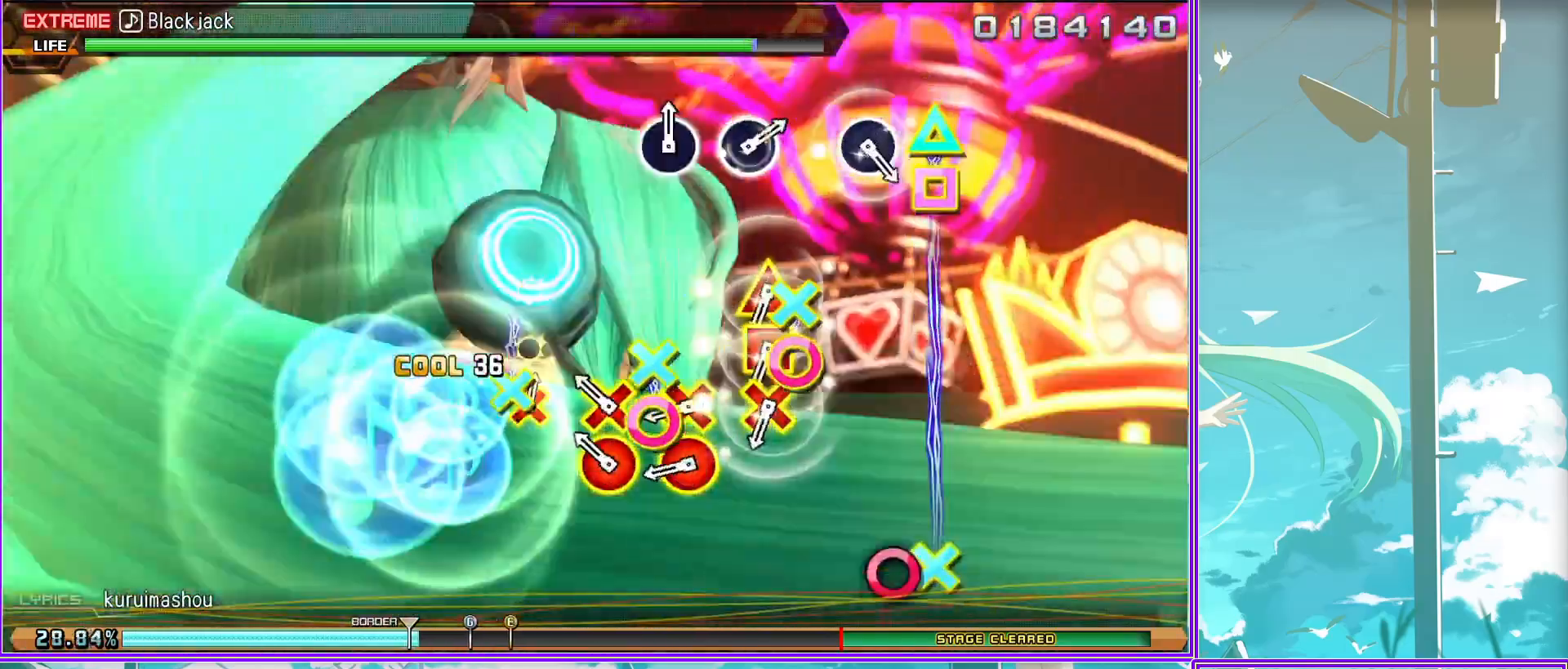
{"buttons": [], "left_stick": "center", "right_stick": "center", "events": [[17, "DPAD_LEFT", "up"], [67, "CIRCLE", "up"], [150, "CIRCLE", "down"], [267, "CIRCLE", "up"], [400, "CIRCLE", "down"], [483, "CIRCLE", "up"]]}
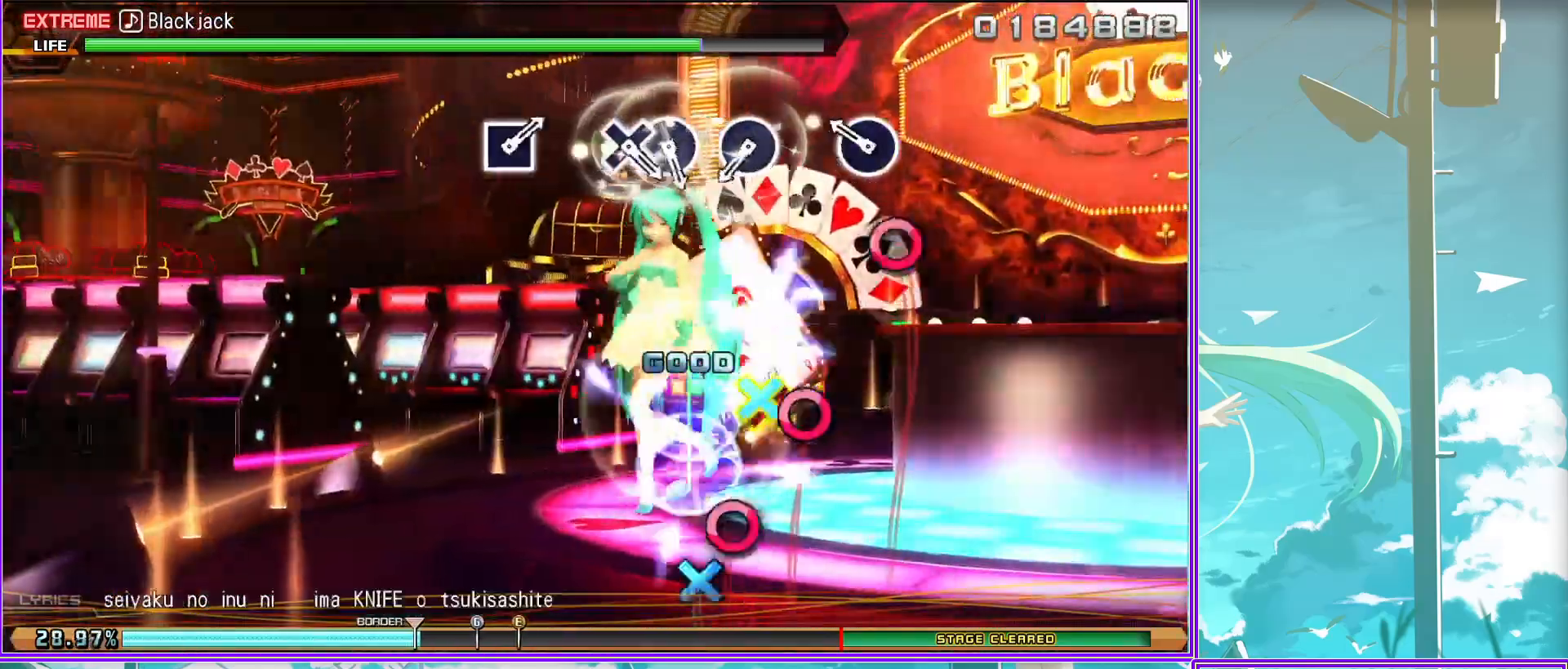
{"buttons": ["SQUARE"], "left_stick": "center", "right_stick": "center", "events": [[83, "CROSS", "down"], [233, "CROSS", "up"], [433, "SQUARE", "down"]]}
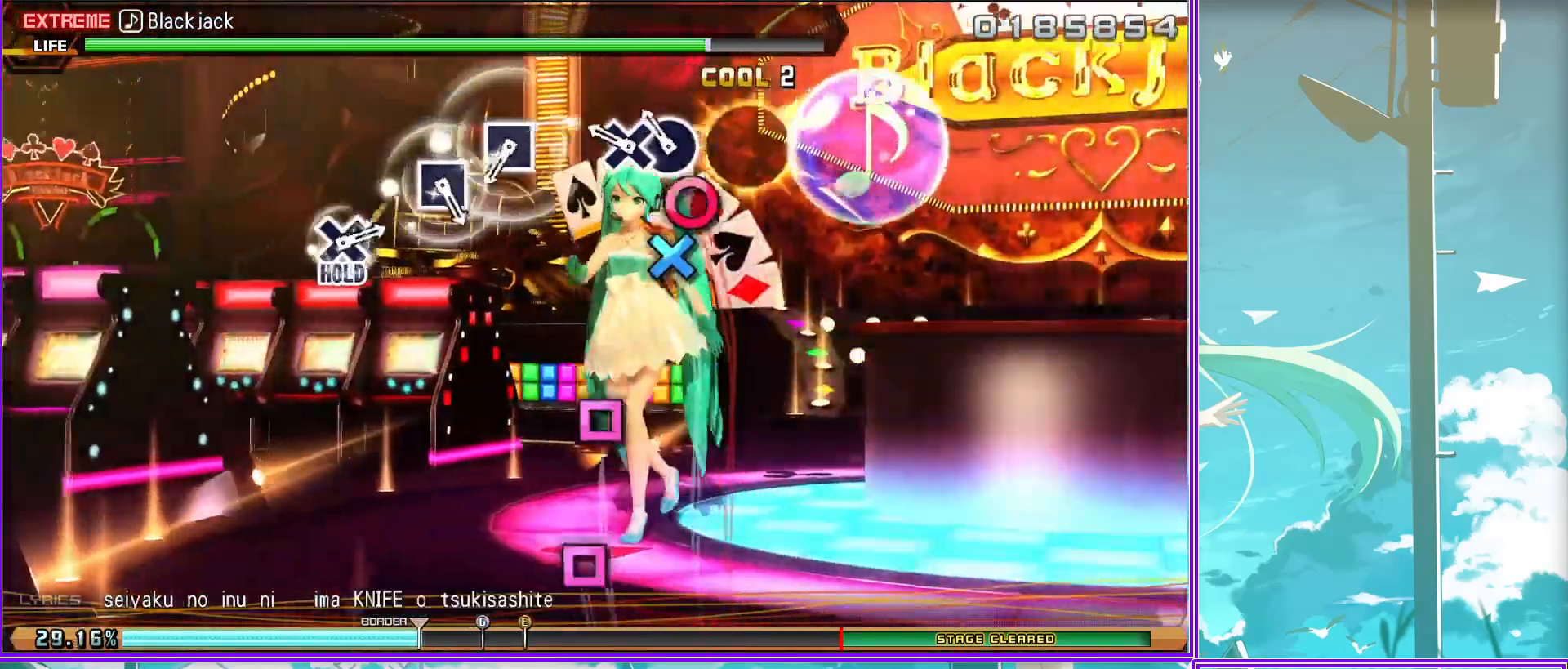
{"buttons": ["CROSS"], "left_stick": "center", "right_stick": "center", "events": [[33, "SQUARE", "up"], [183, "SQUARE", "down"], [300, "SQUARE", "up"], [433, "CROSS", "down"]]}
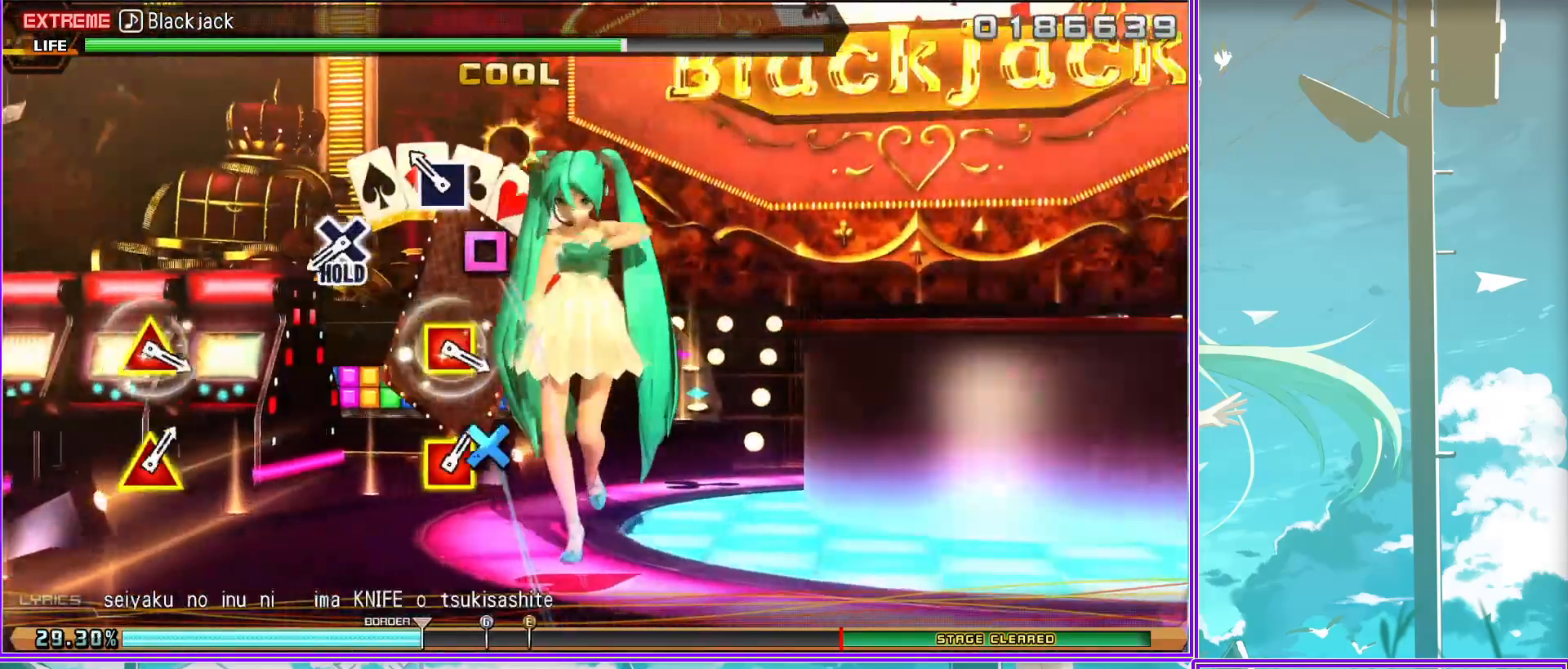
{"buttons": ["SQUARE", "TRIANGLE"], "left_stick": "center", "right_stick": "center", "events": [[83, "CROSS", "up"], [200, "SQUARE", "down"], [200, "TRIANGLE", "down"], [317, "TRIANGLE", "up"], [350, "SQUARE", "up"], [450, "SQUARE", "down"], [450, "TRIANGLE", "down"]]}
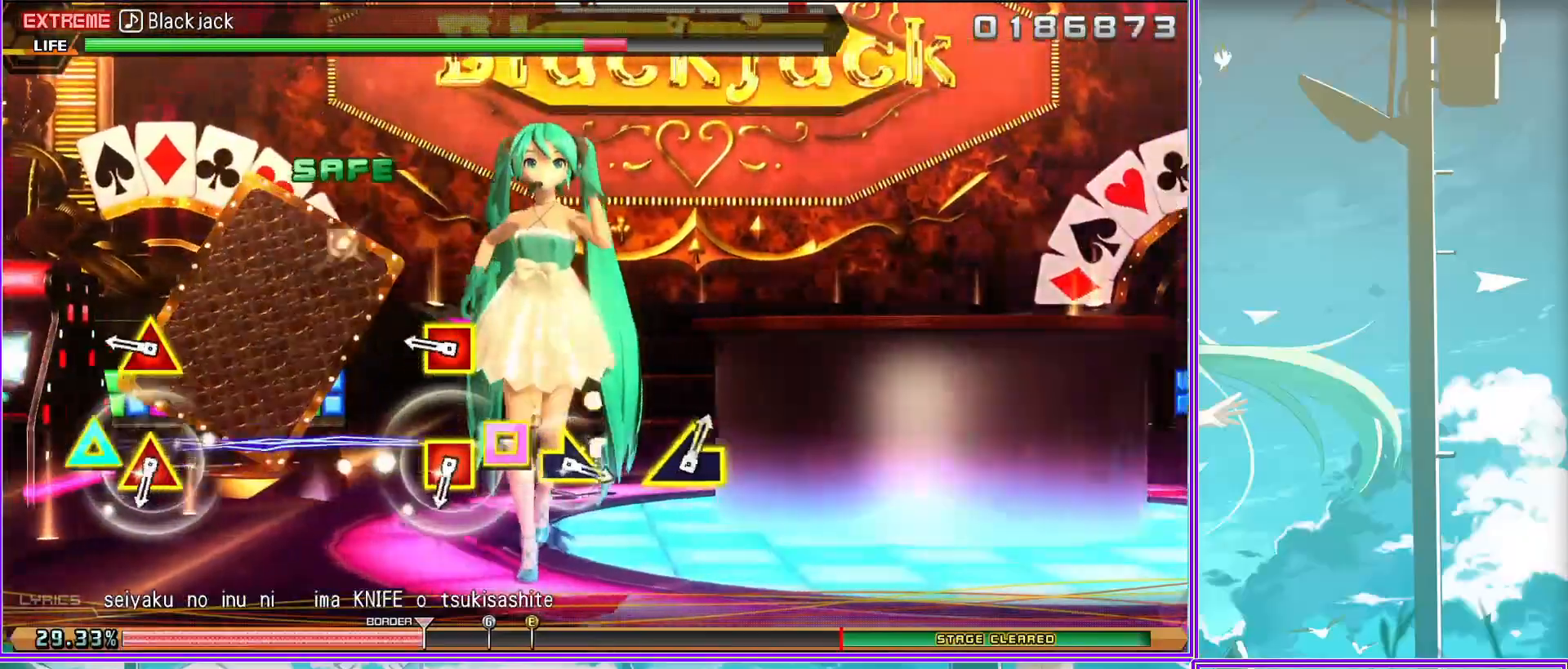
{"buttons": [], "left_stick": "left", "right_stick": "center", "events": [[100, "TRIANGLE", "up"], [150, "SQUARE", "up"], [200, "left_stick", "right"], [433, "left_stick", "left"]]}
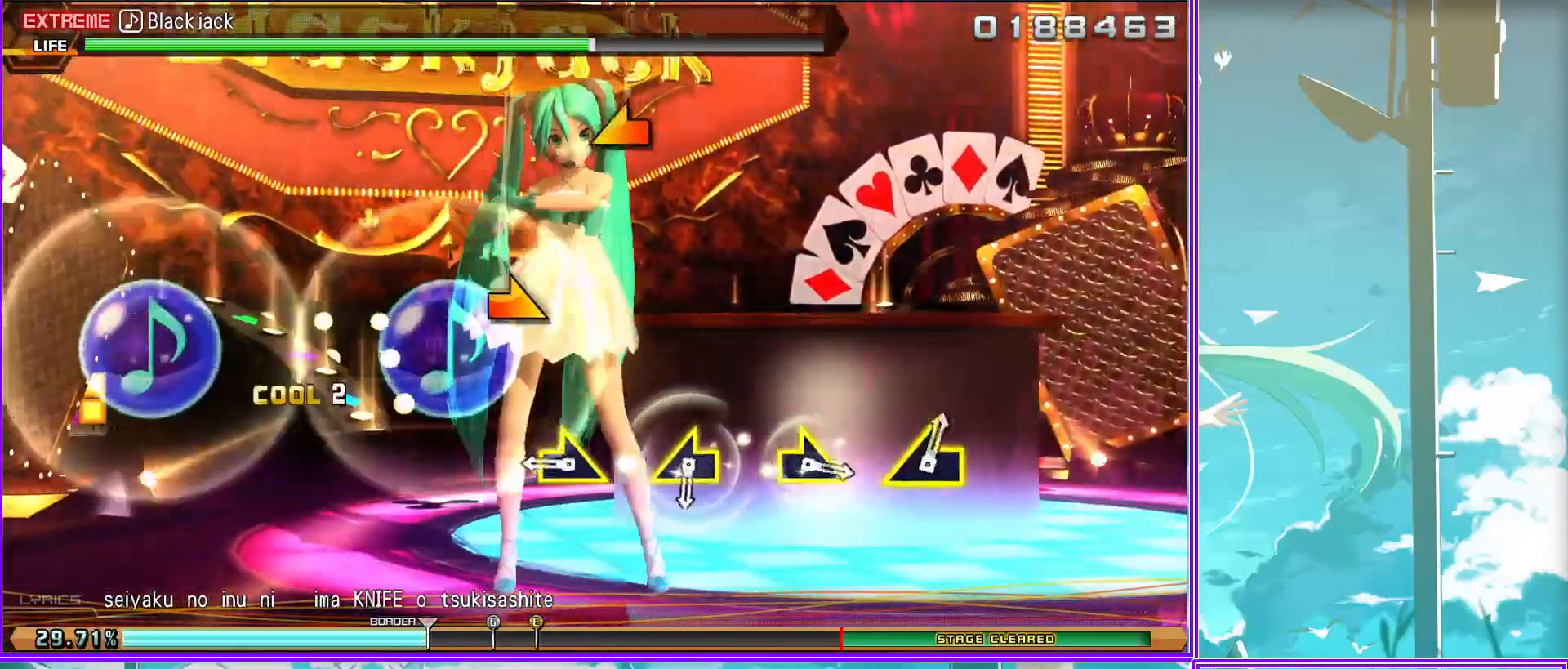
{"buttons": [], "left_stick": "left", "right_stick": "center", "events": [[217, "left_stick", "right"], [450, "left_stick", "left"]]}
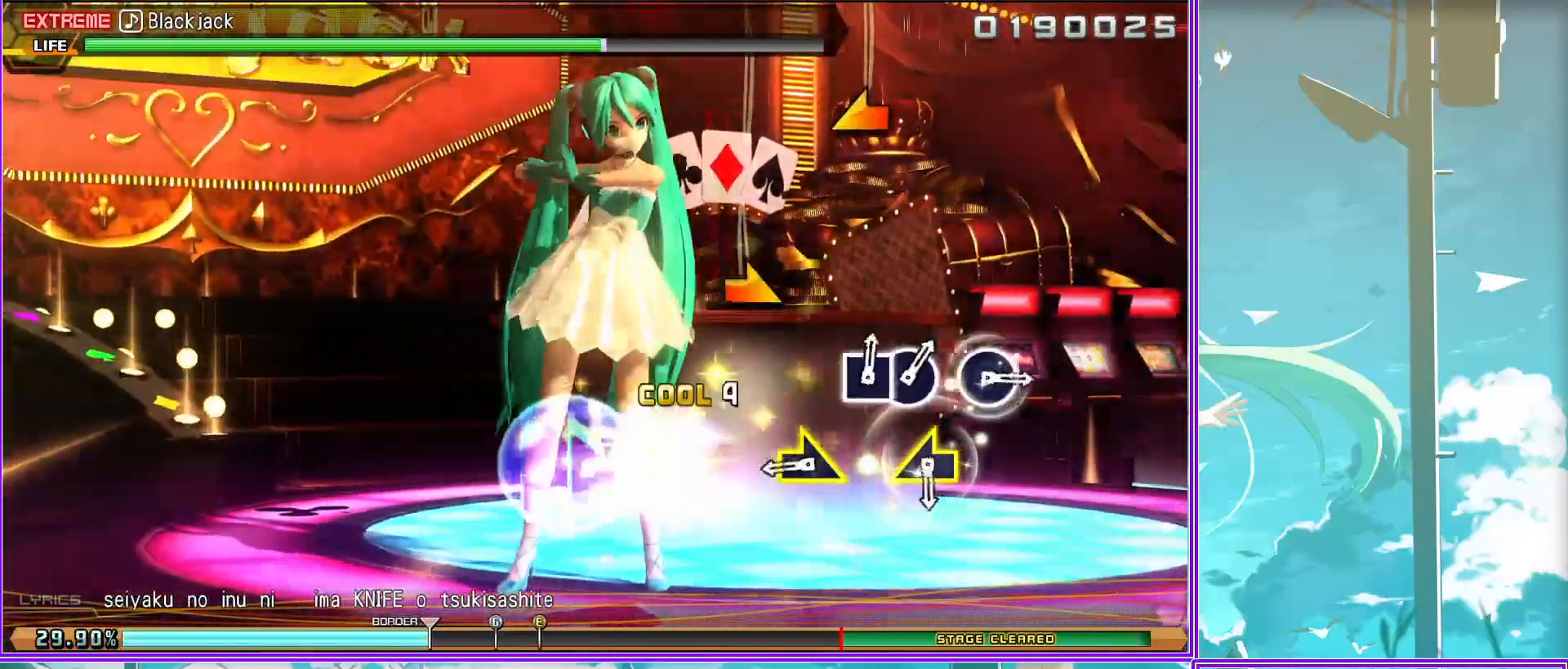
{"buttons": ["CIRCLE"], "left_stick": "center", "right_stick": "center", "events": [[217, "left_stick", "center"], [283, "CIRCLE", "down"], [383, "CIRCLE", "up"], [467, "CIRCLE", "down"]]}
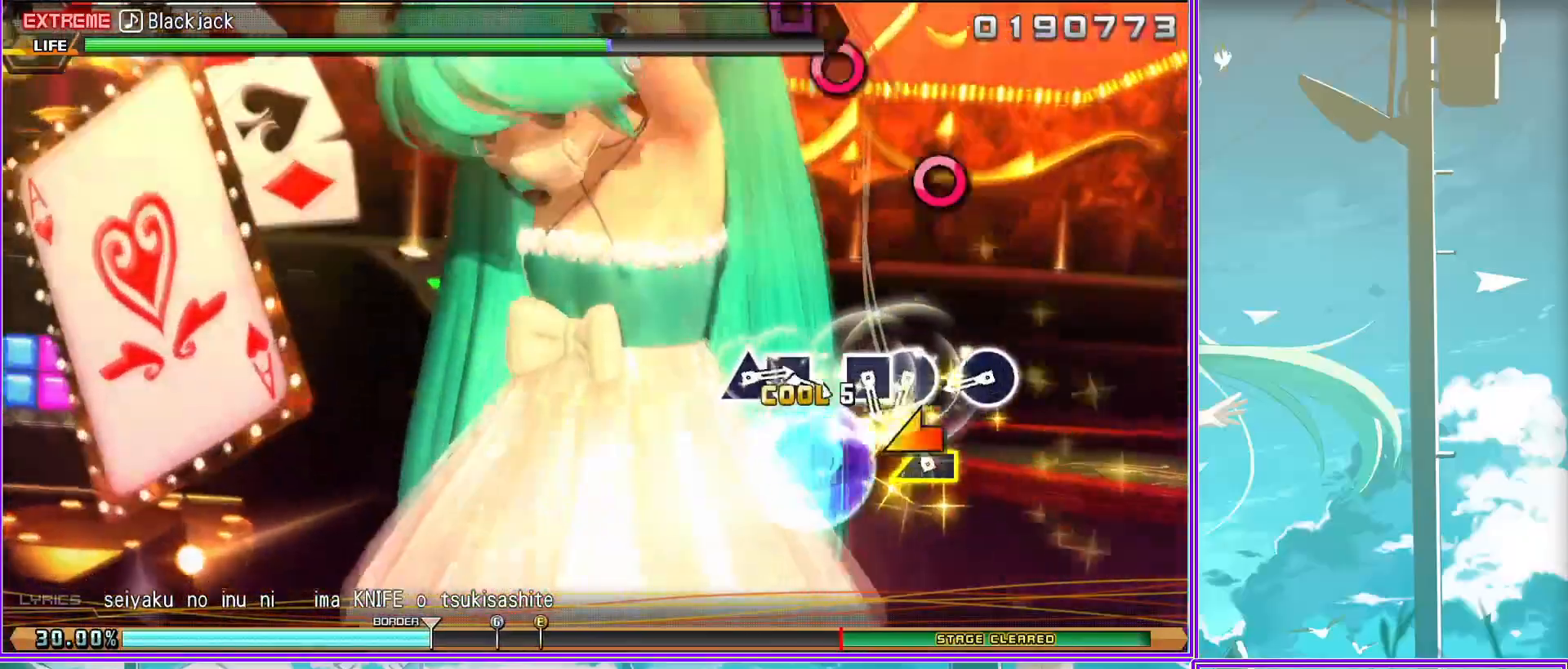
{"buttons": ["DPAD_UP"], "left_stick": "center", "right_stick": "center", "events": [[83, "DPAD_LEFT", "down"], [133, "CIRCLE", "up"], [217, "DPAD_LEFT", "up"], [250, "SQUARE", "down"], [333, "DPAD_UP", "down"], [500, "SQUARE", "up"]]}
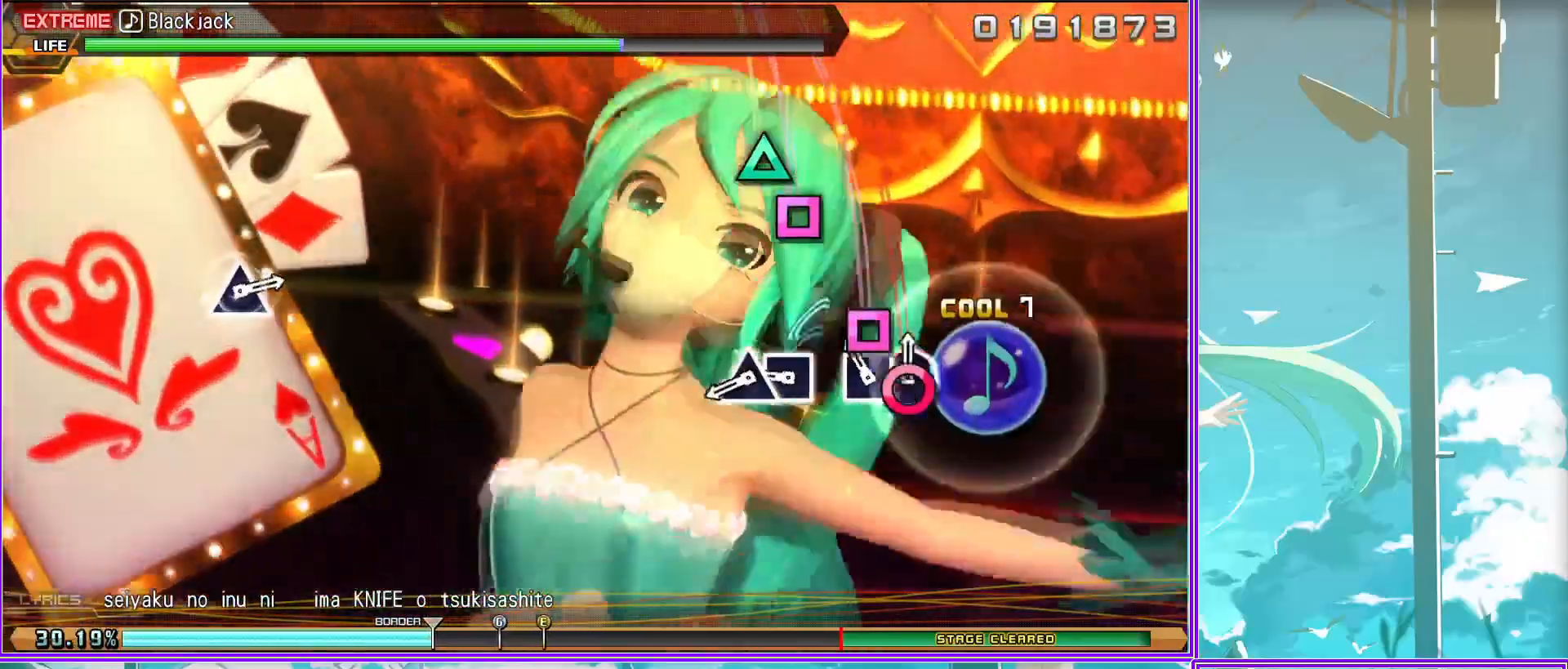
{"buttons": [], "left_stick": "center", "right_stick": "center", "events": [[33, "DPAD_UP", "up"], [333, "TRIANGLE", "down"], [433, "TRIANGLE", "up"]]}
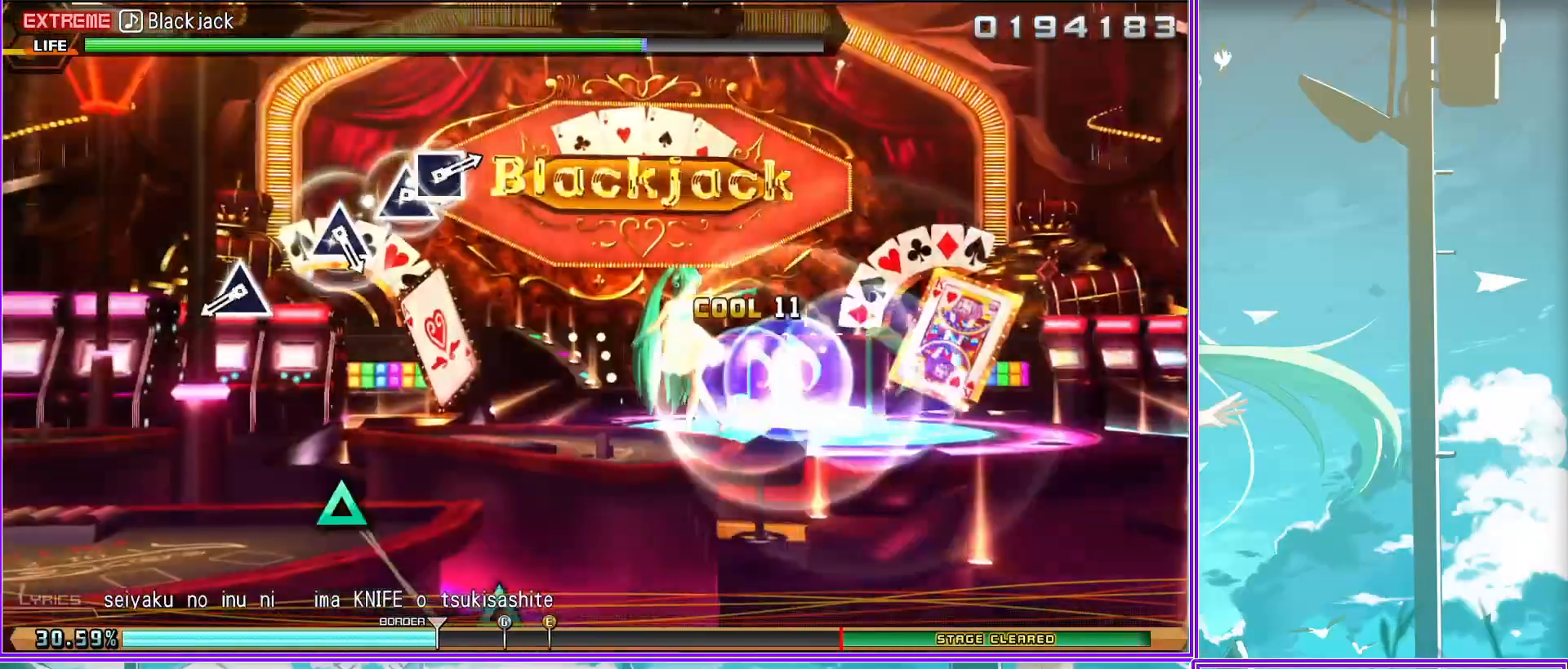
{"buttons": ["DPAD_LEFT"], "left_stick": "center", "right_stick": "center", "events": [[100, "TRIANGLE", "down"], [217, "TRIANGLE", "up"], [317, "TRIANGLE", "down"], [400, "DPAD_LEFT", "down"], [450, "TRIANGLE", "up"]]}
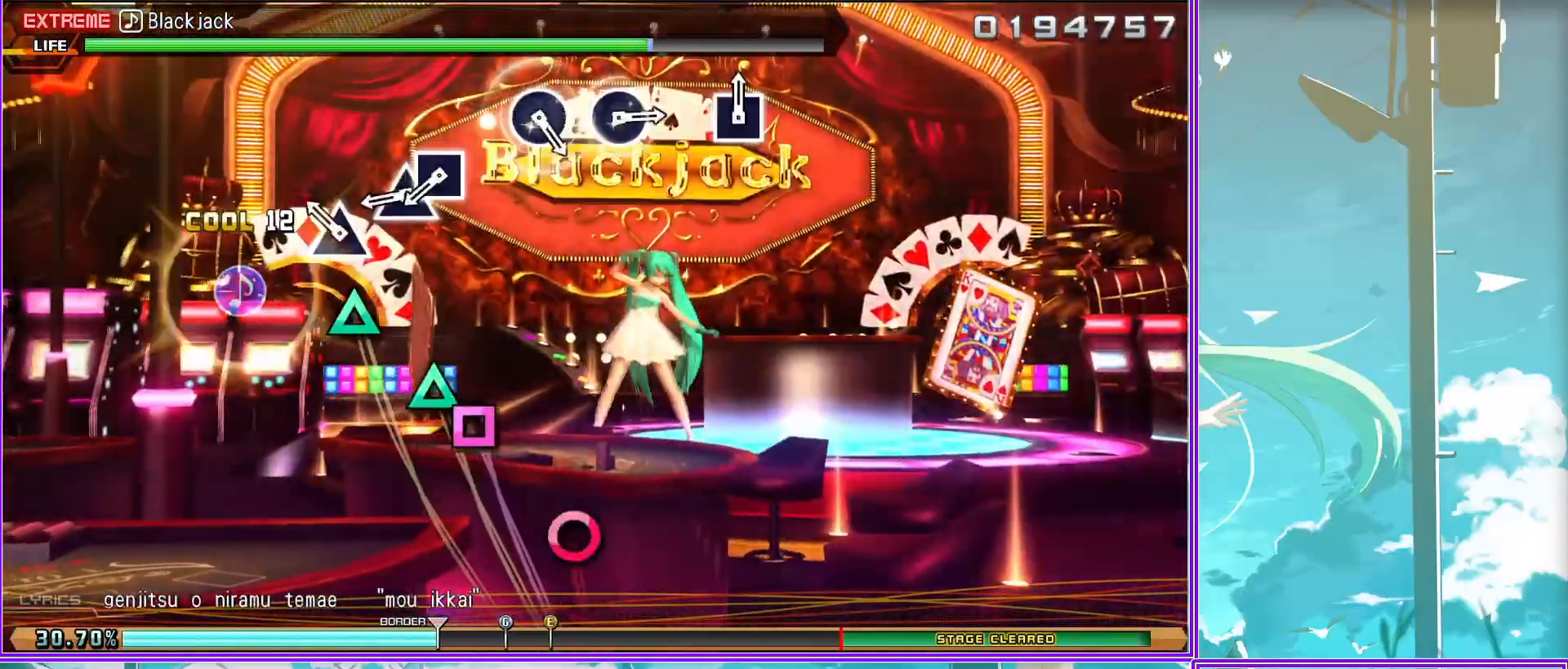
{"buttons": [], "left_stick": "center", "right_stick": "center", "events": [[33, "DPAD_LEFT", "up"], [133, "CIRCLE", "down"], [283, "CIRCLE", "up"], [350, "CIRCLE", "down"], [450, "CIRCLE", "up"]]}
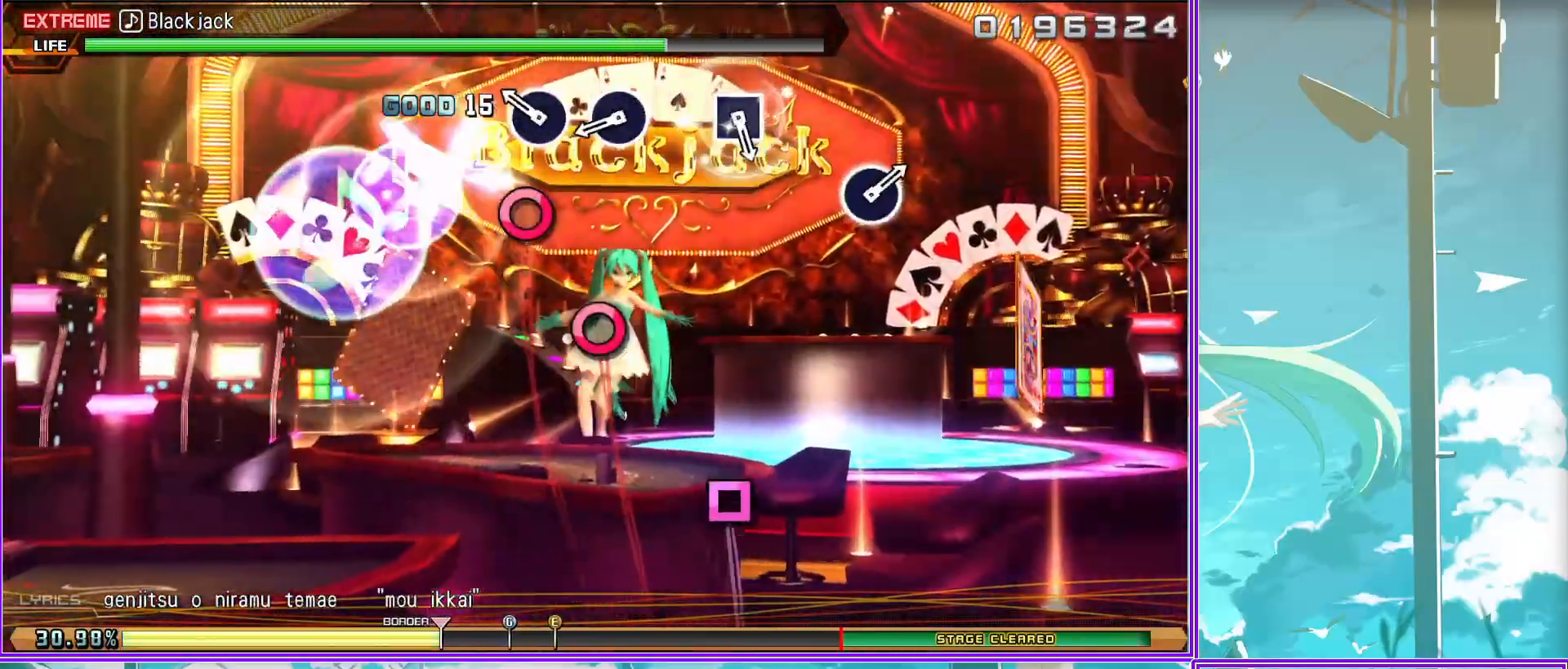
{"buttons": ["CIRCLE"], "left_stick": "center", "right_stick": "center", "events": [[117, "SQUARE", "down"], [233, "SQUARE", "up"], [400, "CIRCLE", "down"]]}
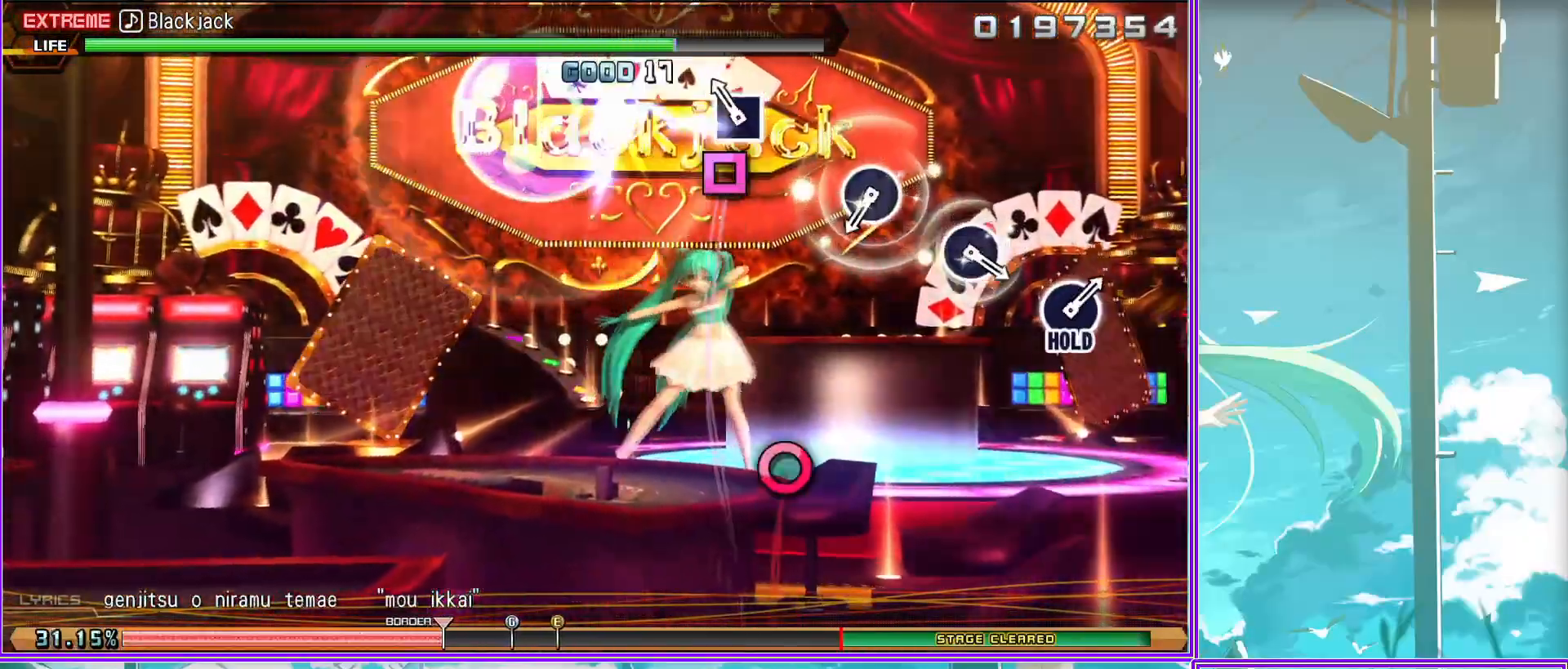
{"buttons": ["CIRCLE"], "left_stick": "center", "right_stick": "center", "events": [[17, "CIRCLE", "up"], [183, "CIRCLE", "down"], [317, "CIRCLE", "up"], [467, "CIRCLE", "down"]]}
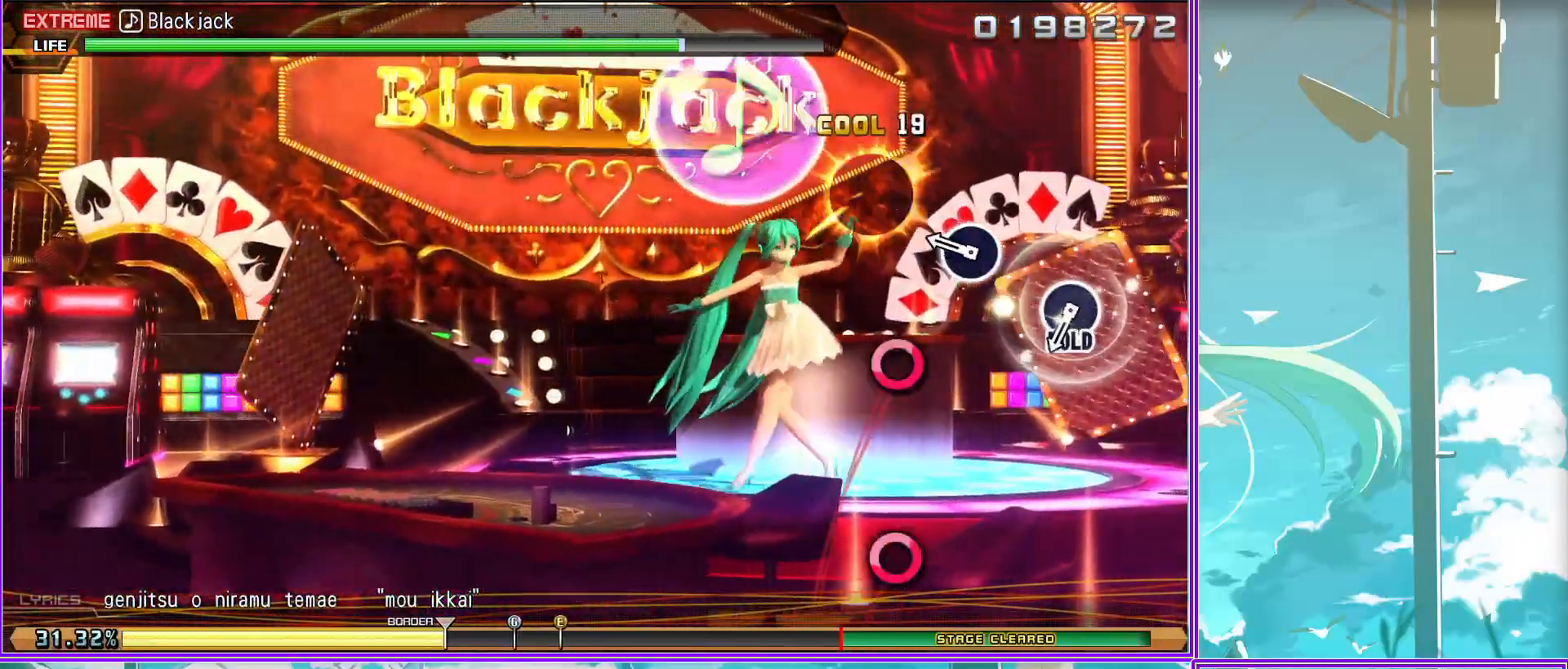
{"buttons": ["L2"], "left_stick": "center", "right_stick": "center", "events": [[183, "L2", "down"], [267, "CIRCLE", "up"]]}
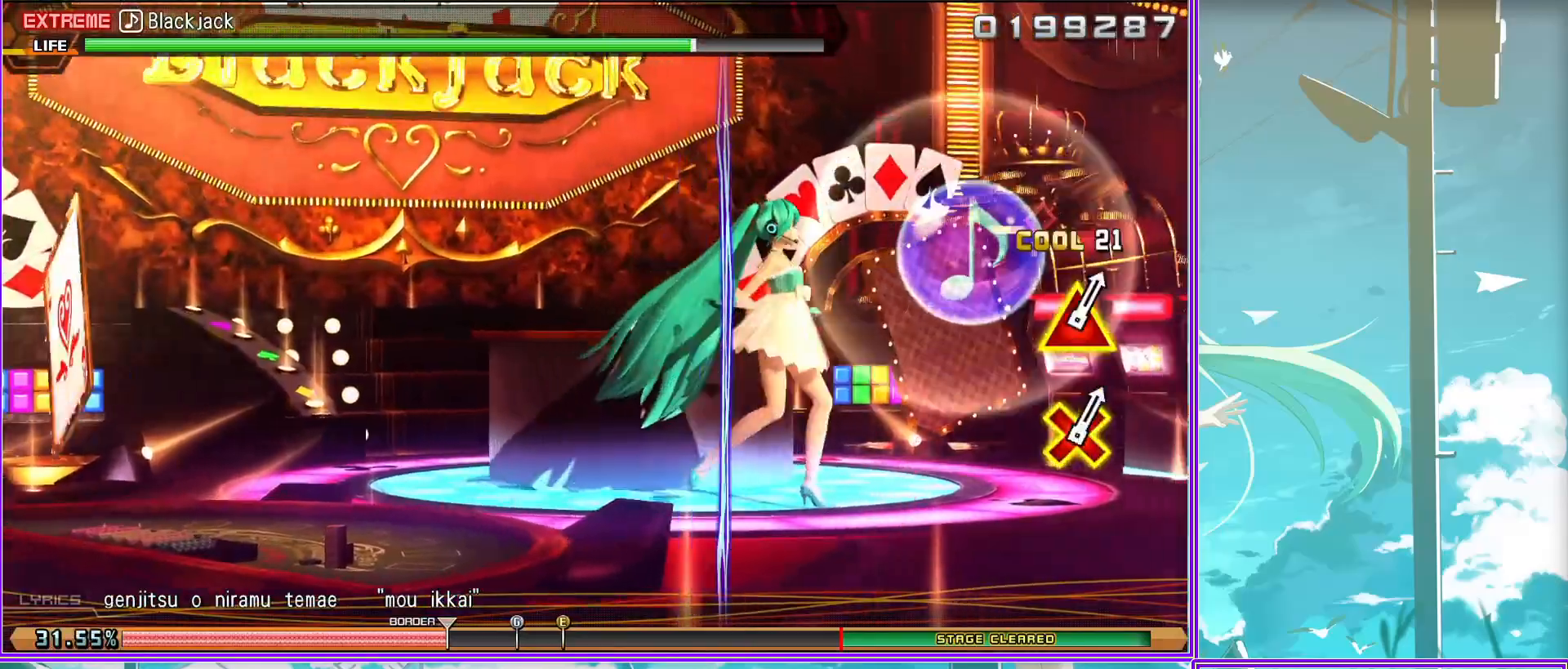
{"buttons": ["CROSS", "CIRCLE", "L2", "DPAD_UP"], "left_stick": "center", "right_stick": "center", "events": [[500, "CIRCLE", "down"], [500, "CROSS", "down"], [500, "DPAD_UP", "down"]]}
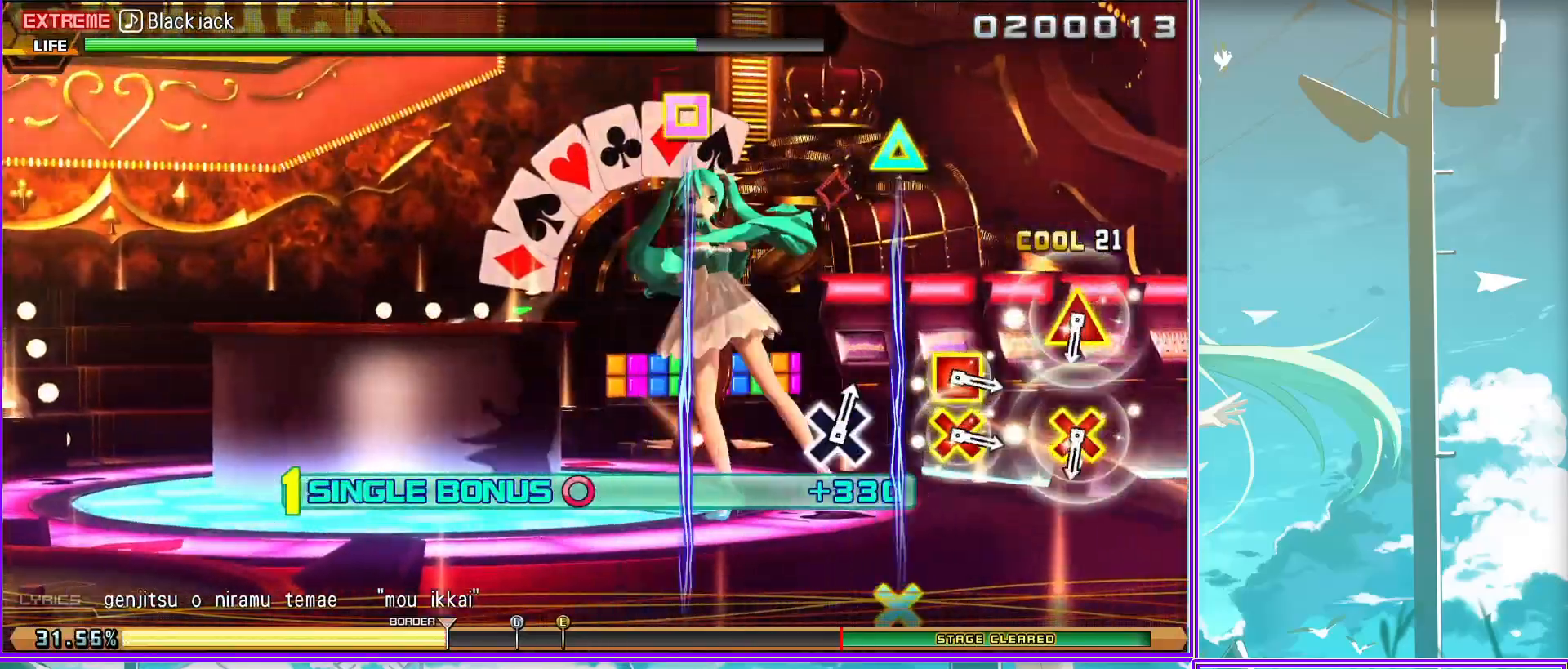
{"buttons": [], "left_stick": "center", "right_stick": "center", "events": [[150, "CROSS", "up"], [150, "DPAD_UP", "up"], [167, "CIRCLE", "up"], [283, "CROSS", "down"], [283, "SQUARE", "down"], [450, "CROSS", "up"], [450, "SQUARE", "up"], [483, "L2", "up"]]}
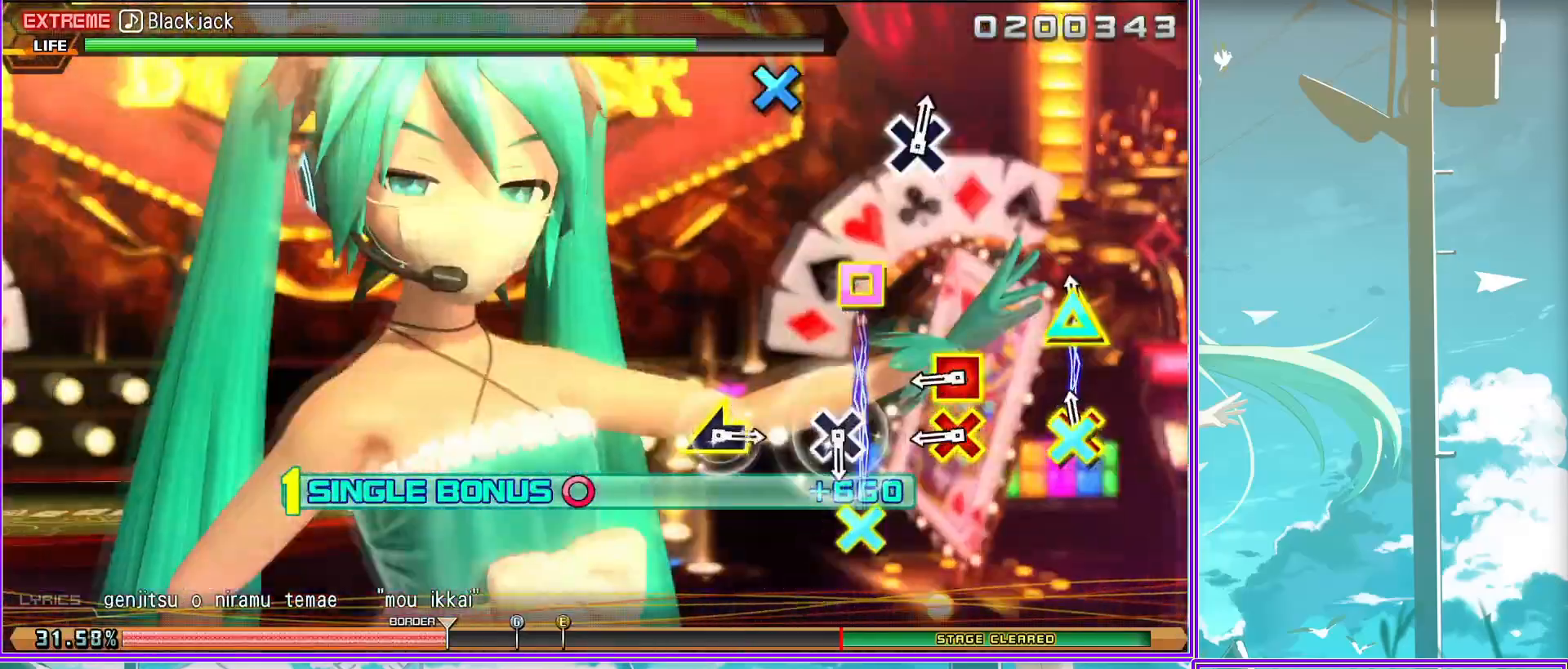
{"buttons": ["CROSS"], "left_stick": "center", "right_stick": "center", "events": [[50, "CROSS", "down"], [167, "left_stick", "left"], [183, "CROSS", "up"], [450, "left_stick", "center"], [500, "CROSS", "down"]]}
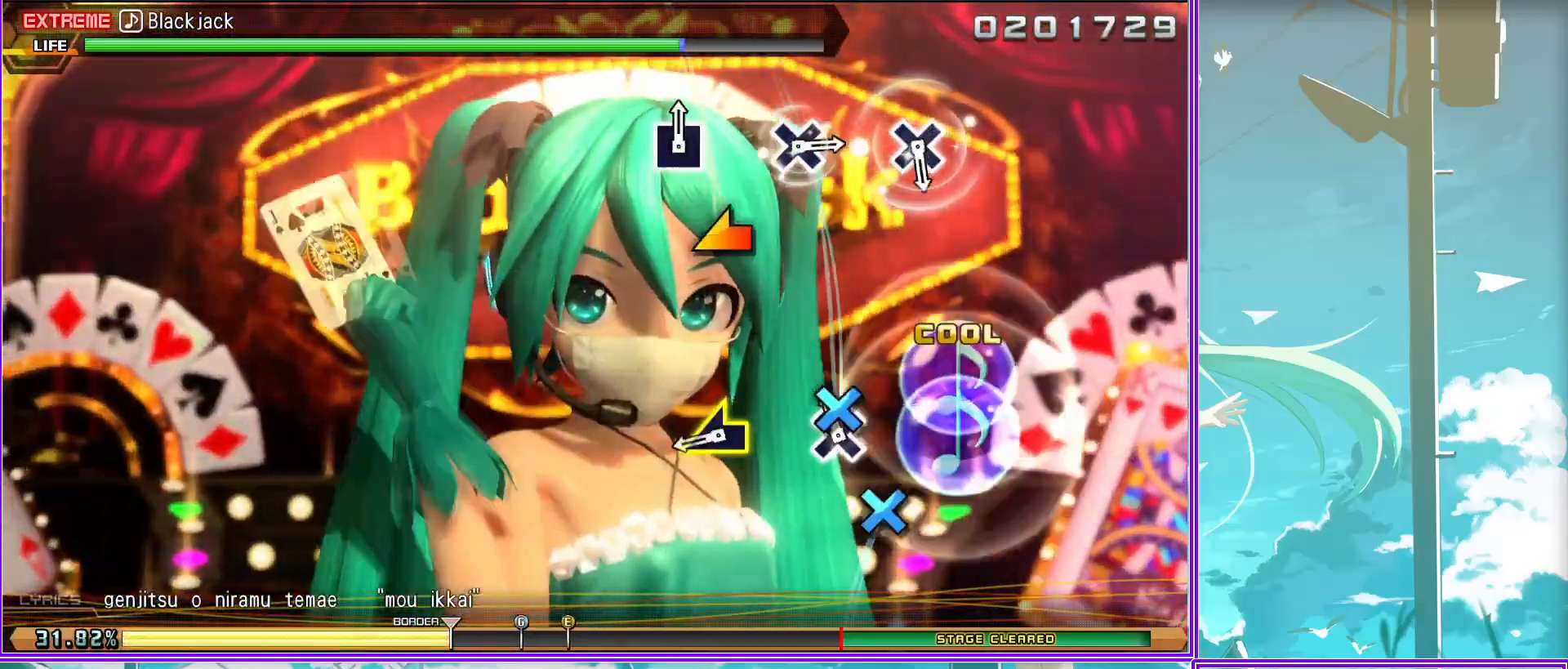
{"buttons": [], "left_stick": "center", "right_stick": "center", "events": [[133, "CROSS", "up"], [300, "CROSS", "down"], [400, "CROSS", "up"]]}
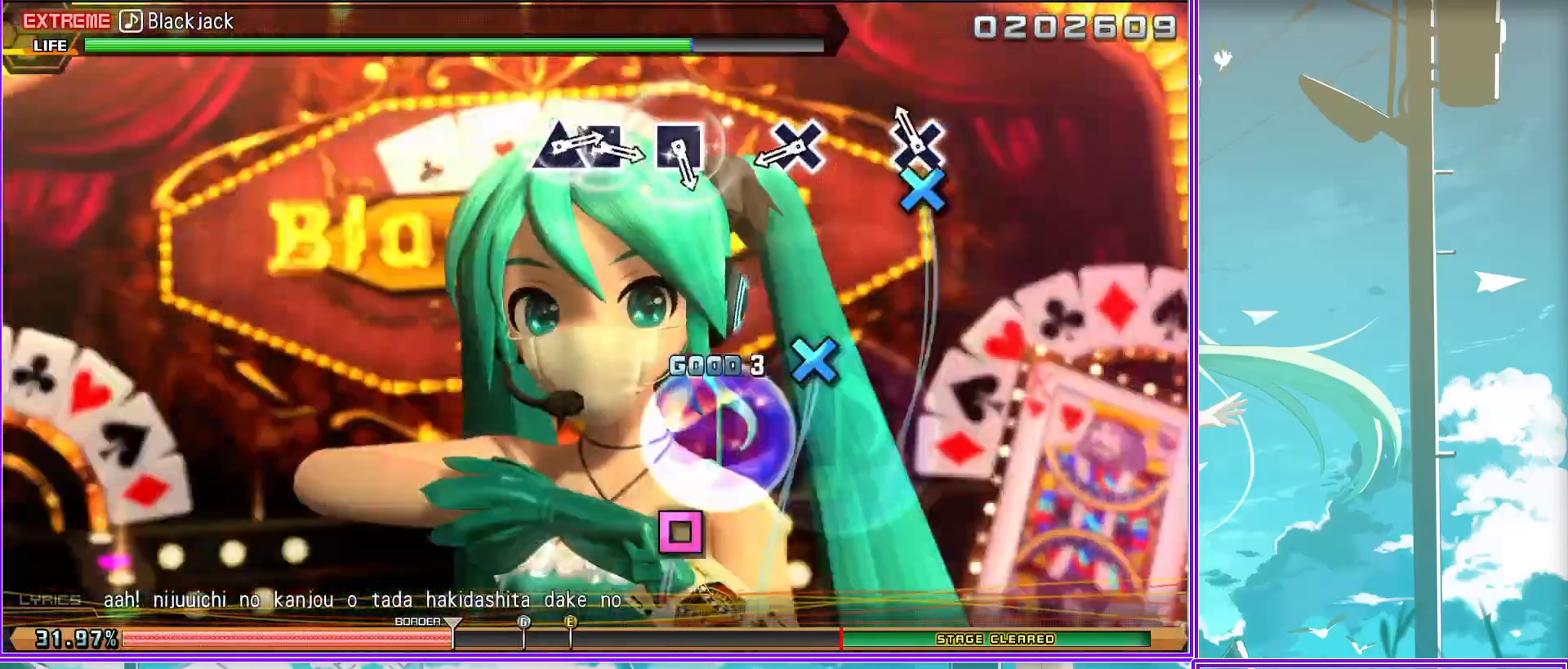
{"buttons": [], "left_stick": "center", "right_stick": "center", "events": [[17, "SQUARE", "down"], [183, "SQUARE", "up"], [233, "SQUARE", "down"], [333, "DPAD_UP", "down"], [367, "SQUARE", "up"], [483, "DPAD_UP", "up"]]}
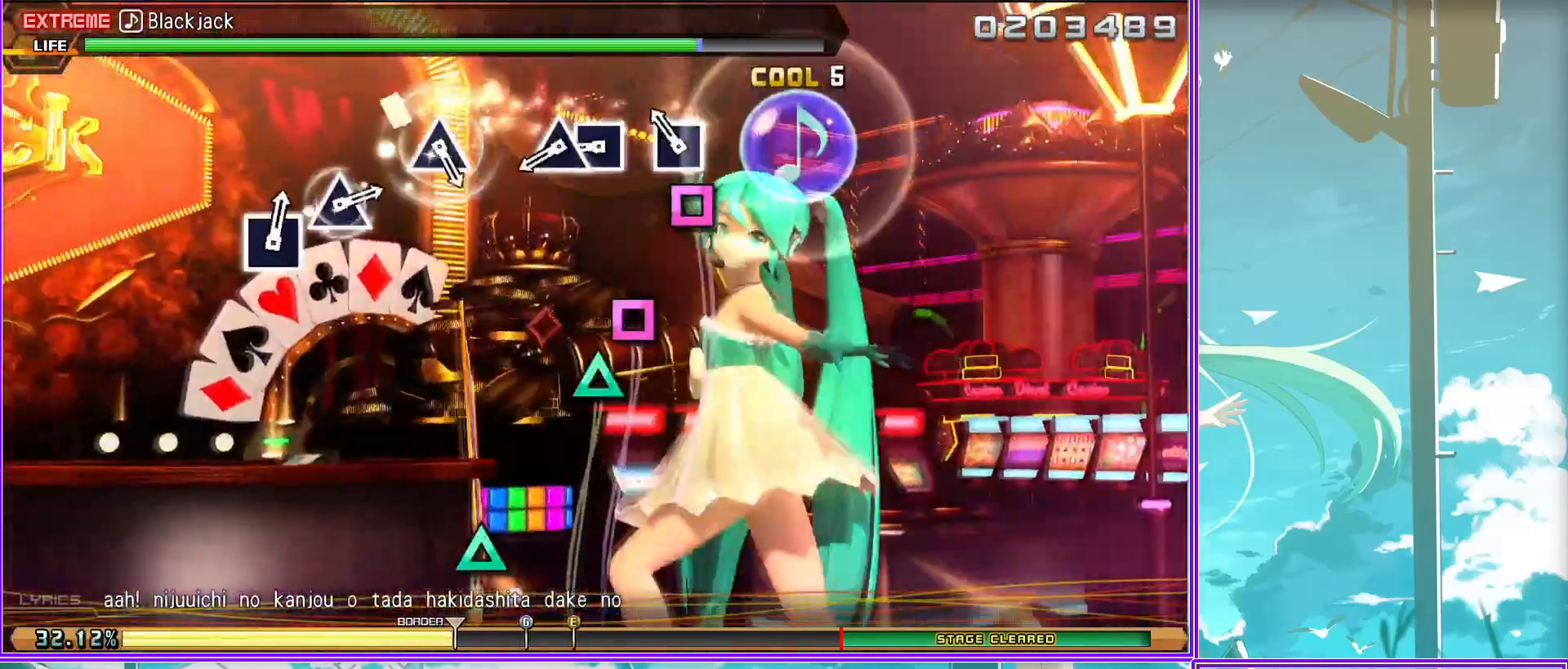
{"buttons": ["DPAD_UP"], "left_stick": "center", "right_stick": "center", "events": [[67, "TRIANGLE", "down"], [183, "TRIANGLE", "up"], [333, "SQUARE", "down"], [500, "DPAD_UP", "down"], [500, "SQUARE", "up"]]}
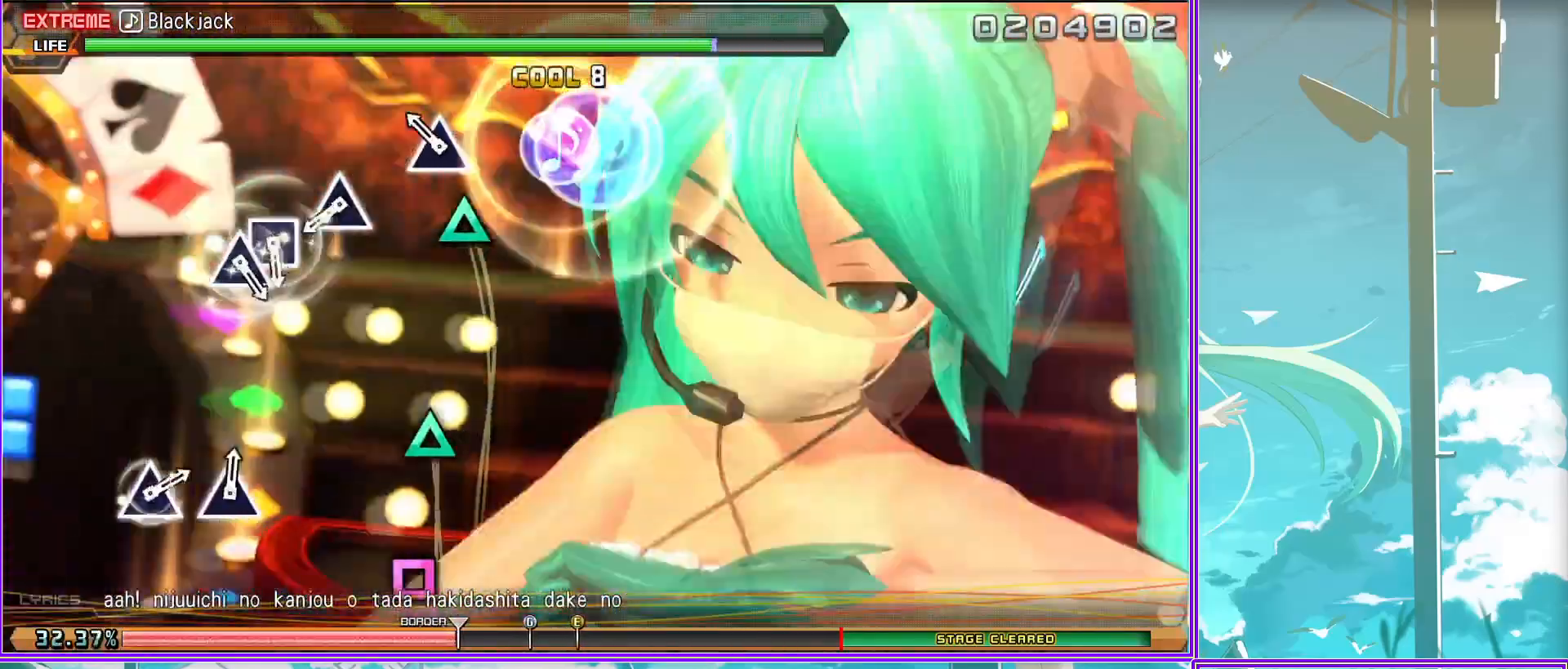
{"buttons": [], "left_stick": "center", "right_stick": "center", "events": [[133, "DPAD_UP", "up"], [133, "TRIANGLE", "down"], [267, "TRIANGLE", "up"], [417, "TRIANGLE", "down"], [500, "TRIANGLE", "up"]]}
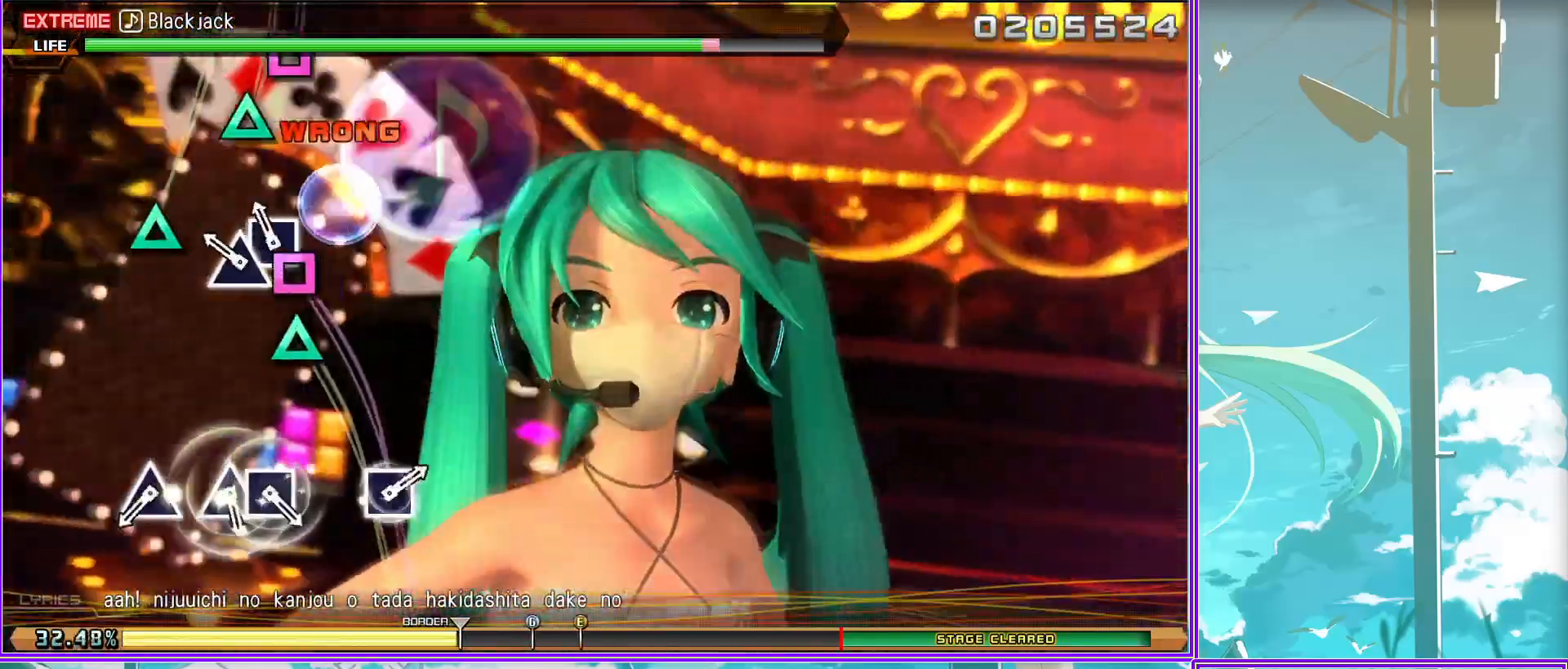
{"buttons": ["SQUARE"], "left_stick": "center", "right_stick": "center", "events": [[50, "DPAD_LEFT", "down"], [133, "TRIANGLE", "down"], [167, "DPAD_LEFT", "up"], [267, "TRIANGLE", "up"], [350, "DPAD_LEFT", "down"], [367, "DPAD_LEFT", "up"], [483, "SQUARE", "down"]]}
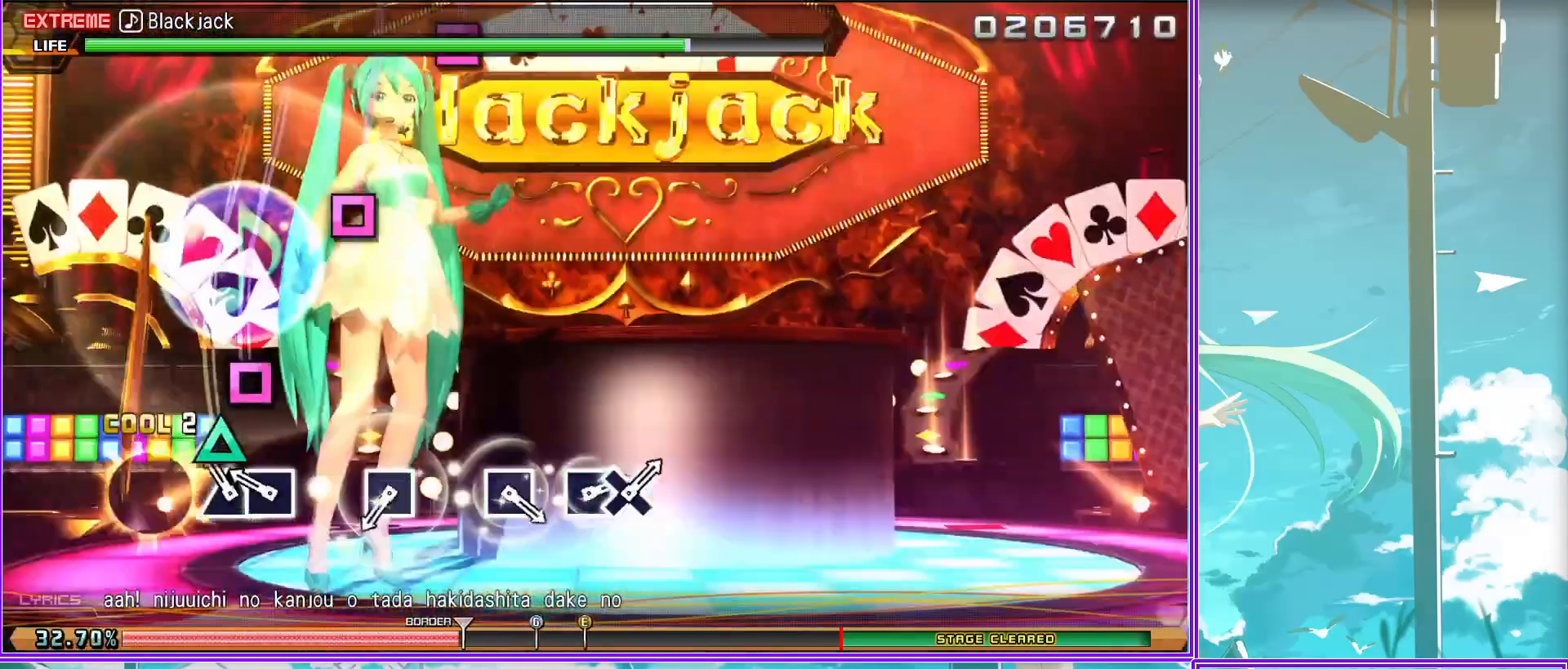
{"buttons": ["SQUARE", "DPAD_DOWN"], "left_stick": "center", "right_stick": "center", "events": [[133, "SQUARE", "up"], [217, "SQUARE", "down"], [350, "SQUARE", "up"], [367, "DPAD_DOWN", "down"], [450, "SQUARE", "down"]]}
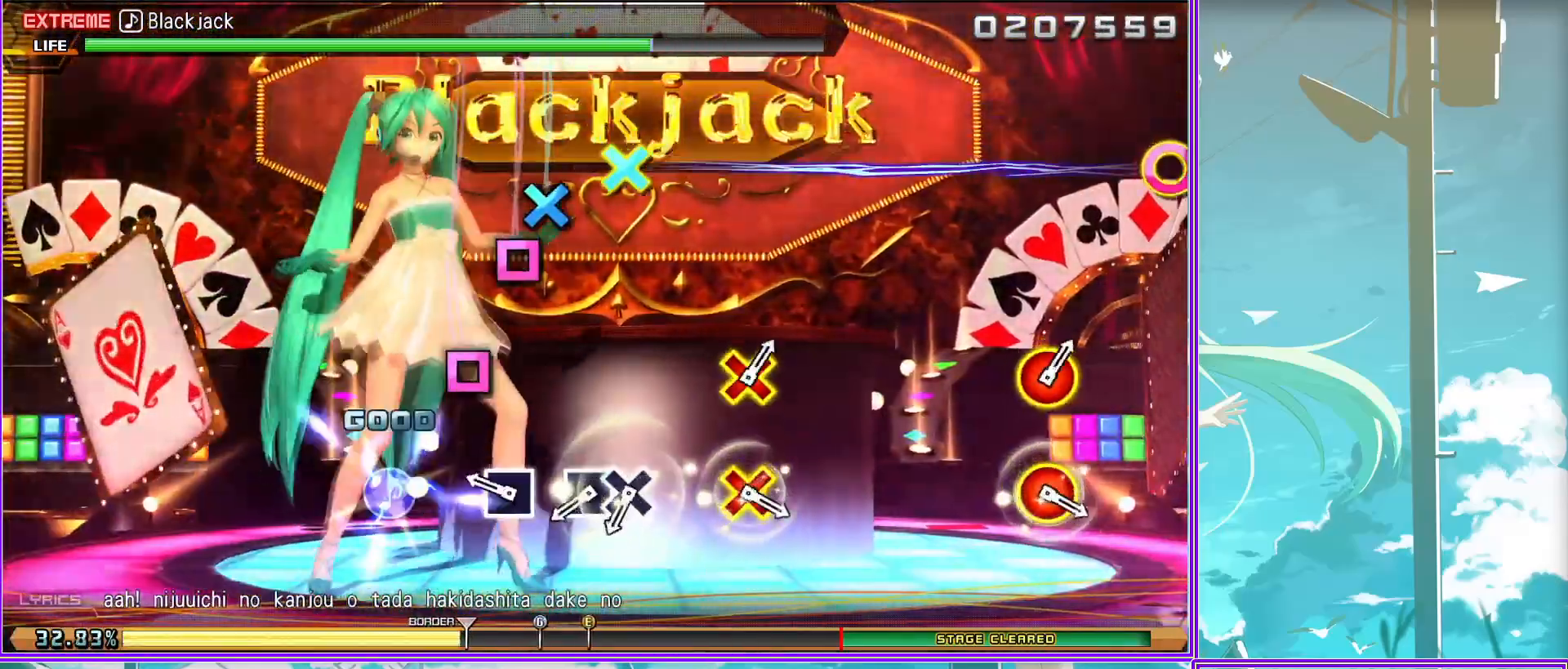
{"buttons": ["CROSS", "CIRCLE"], "left_stick": "center", "right_stick": "center", "events": [[17, "DPAD_DOWN", "up"], [50, "SQUARE", "up"], [217, "CIRCLE", "down"], [217, "CROSS", "down"], [317, "CIRCLE", "up"], [317, "CROSS", "up"], [467, "CIRCLE", "down"], [467, "CROSS", "down"]]}
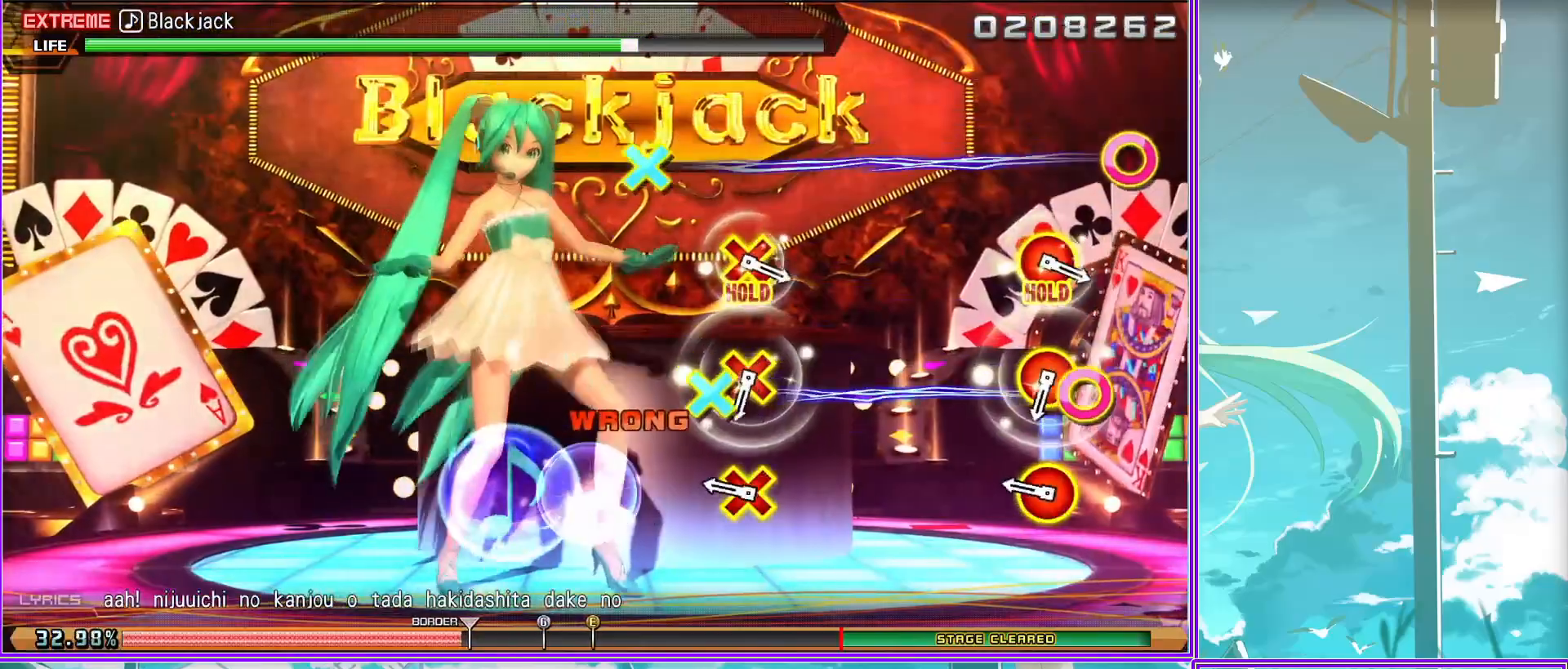
{"buttons": ["L2"], "left_stick": "center", "right_stick": "center", "events": [[117, "CIRCLE", "up"], [117, "CROSS", "up"], [250, "CIRCLE", "down"], [250, "CROSS", "down"], [350, "L2", "down"], [400, "CROSS", "up"], [417, "CIRCLE", "up"]]}
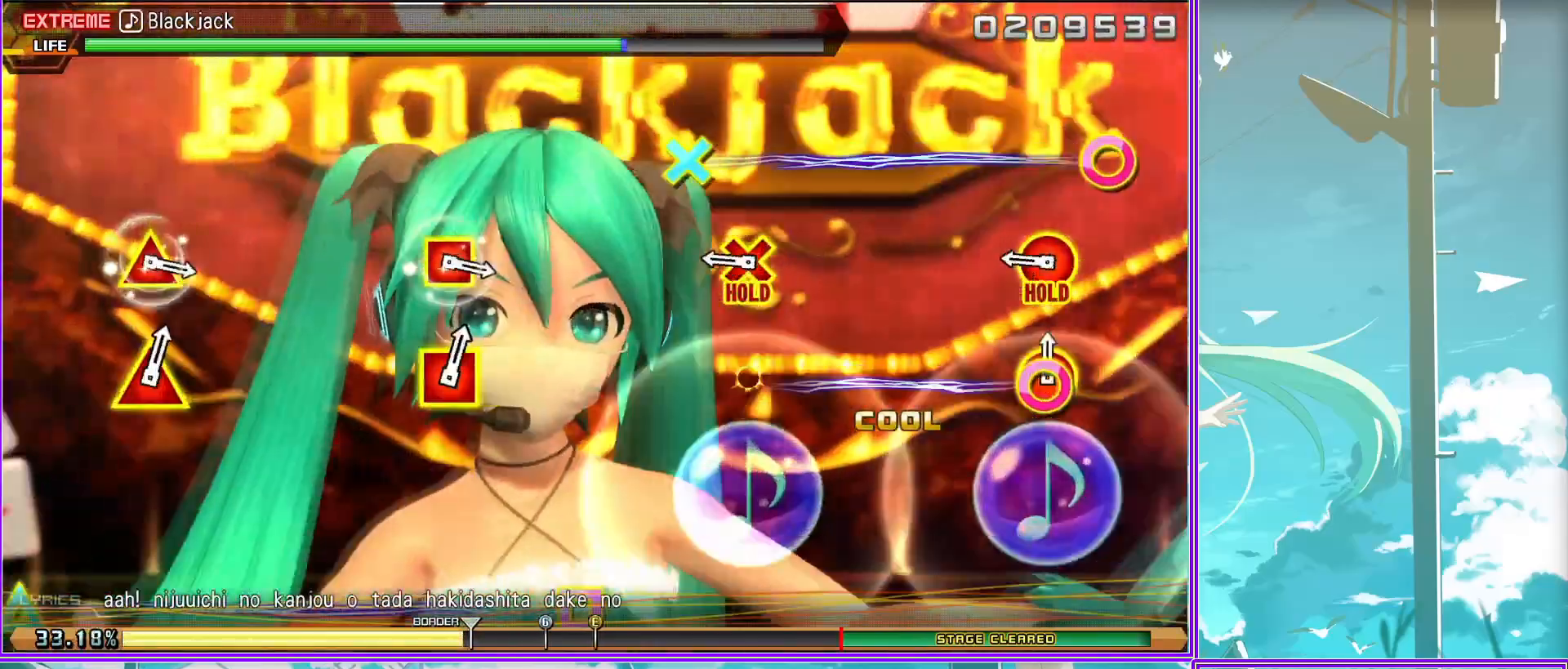
{"buttons": ["L2"], "left_stick": "center", "right_stick": "center", "events": [[250, "TRIANGLE", "down"], [283, "SQUARE", "down"], [400, "SQUARE", "up"], [400, "TRIANGLE", "up"]]}
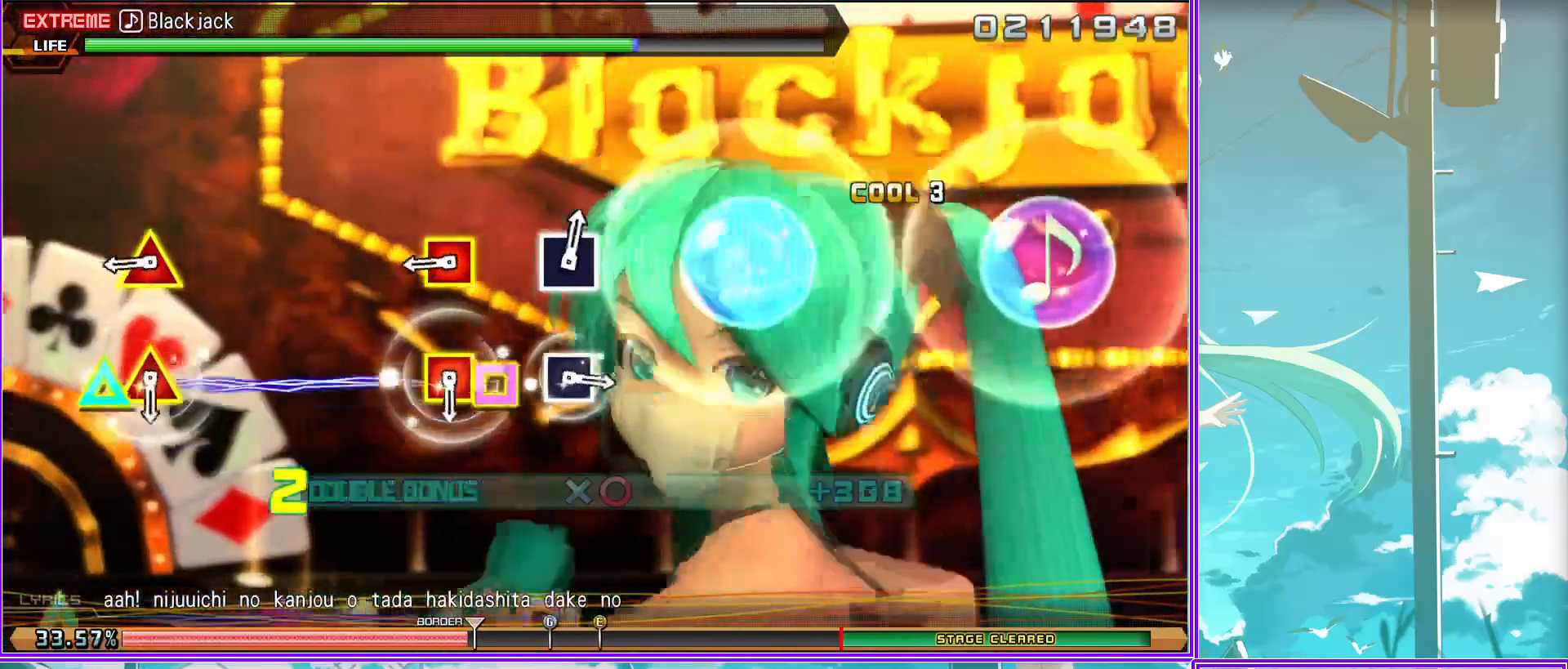
{"buttons": ["L2"], "left_stick": "center", "right_stick": "center", "events": [[17, "TRIANGLE", "down"], [33, "SQUARE", "down"], [167, "TRIANGLE", "up"], [200, "SQUARE", "up"], [300, "SQUARE", "down"], [433, "SQUARE", "up"]]}
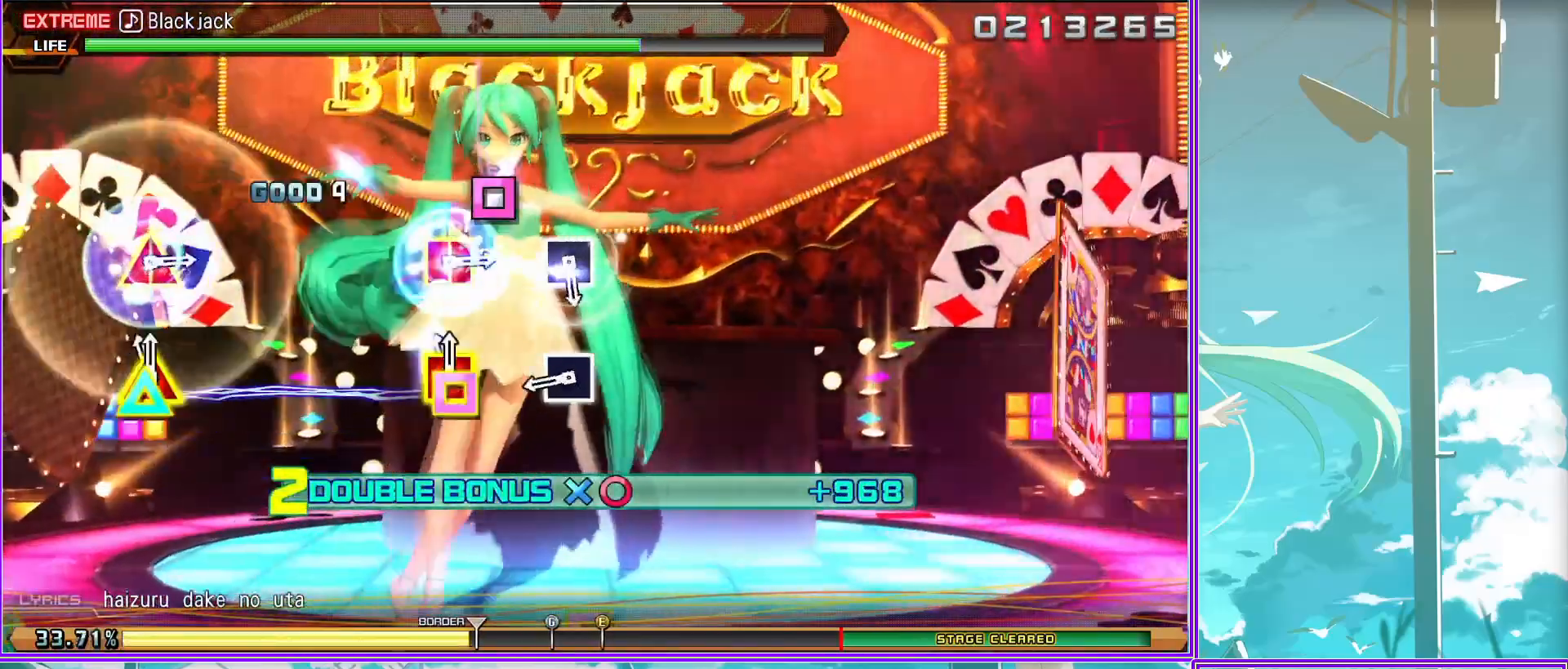
{"buttons": ["L2"], "left_stick": "center", "right_stick": "center", "events": [[67, "SQUARE", "down"], [217, "SQUARE", "up"], [300, "TRIANGLE", "down"], [350, "SQUARE", "down"], [467, "TRIANGLE", "up"], [500, "SQUARE", "up"]]}